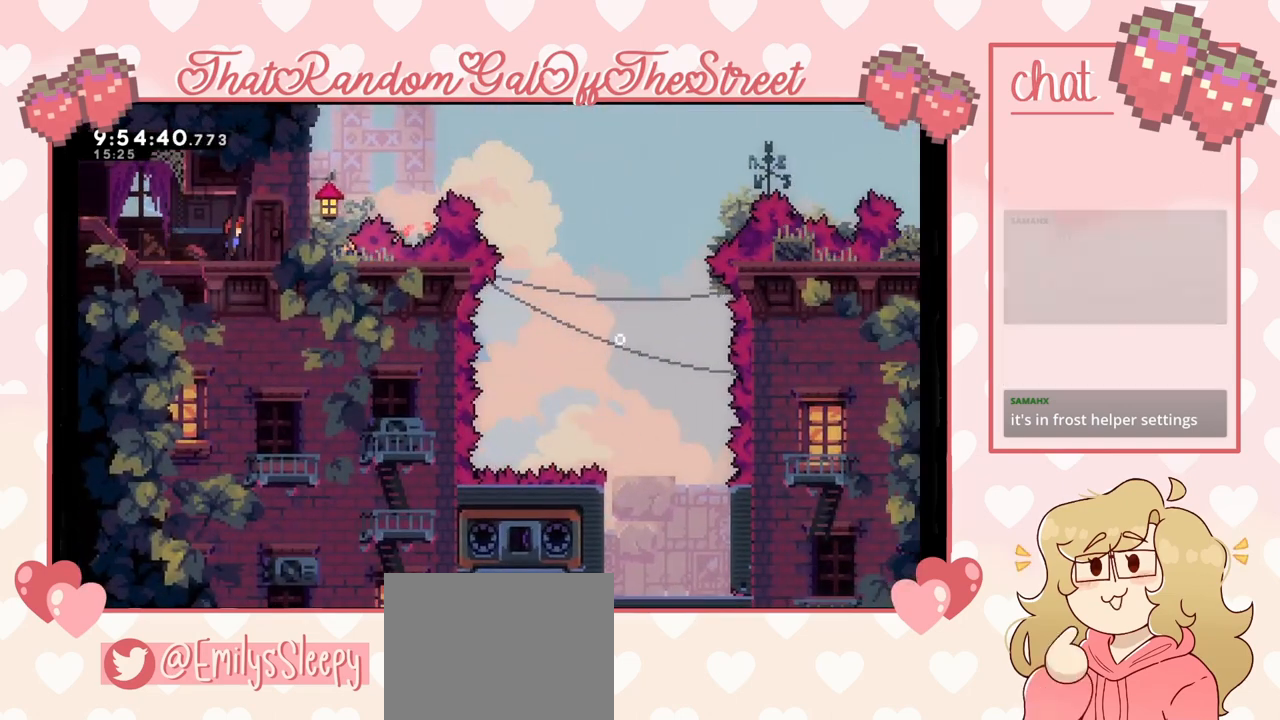
Gameplay with a controller (Xbox layout); each line is a JSON object with the inputs held at the frame after it. "events" lists button and stick changes between this image and that frame as [ms after this image, input, new state], when the widget could be followed in between.
{"buttons": [], "left_stick": "center", "right_stick": "center", "events": []}
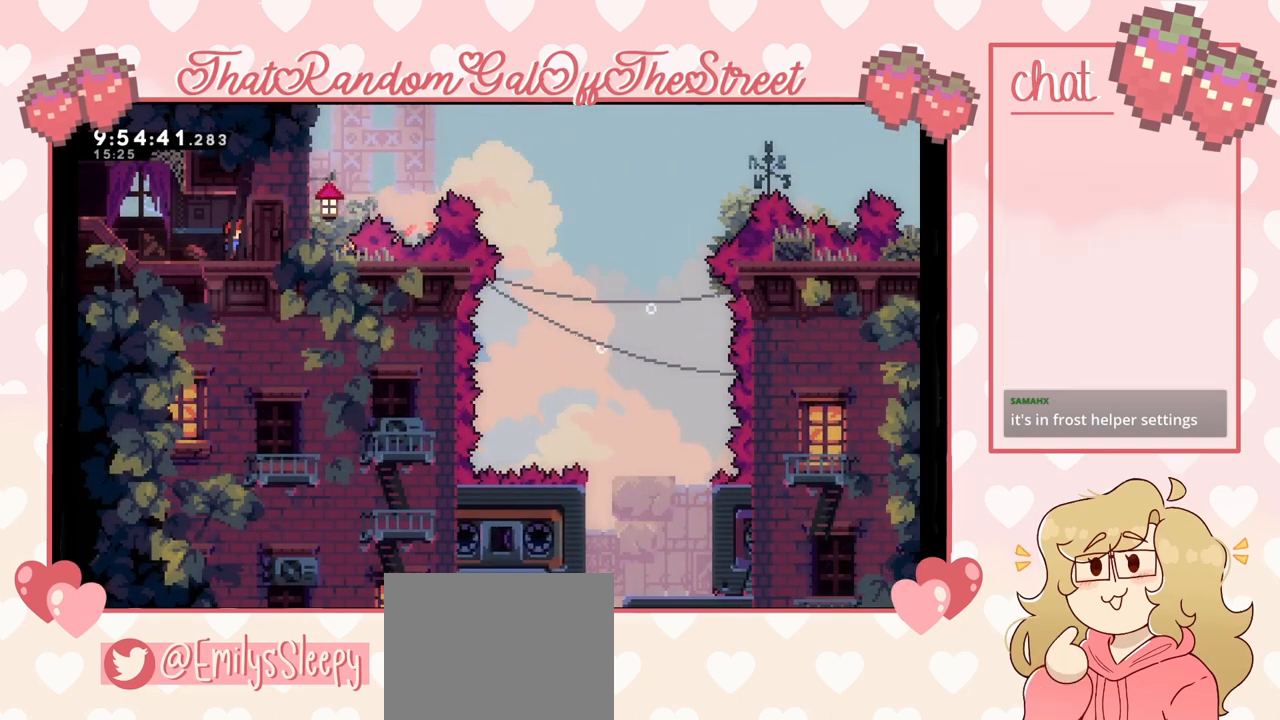
{"buttons": [], "left_stick": "center", "right_stick": "center", "events": []}
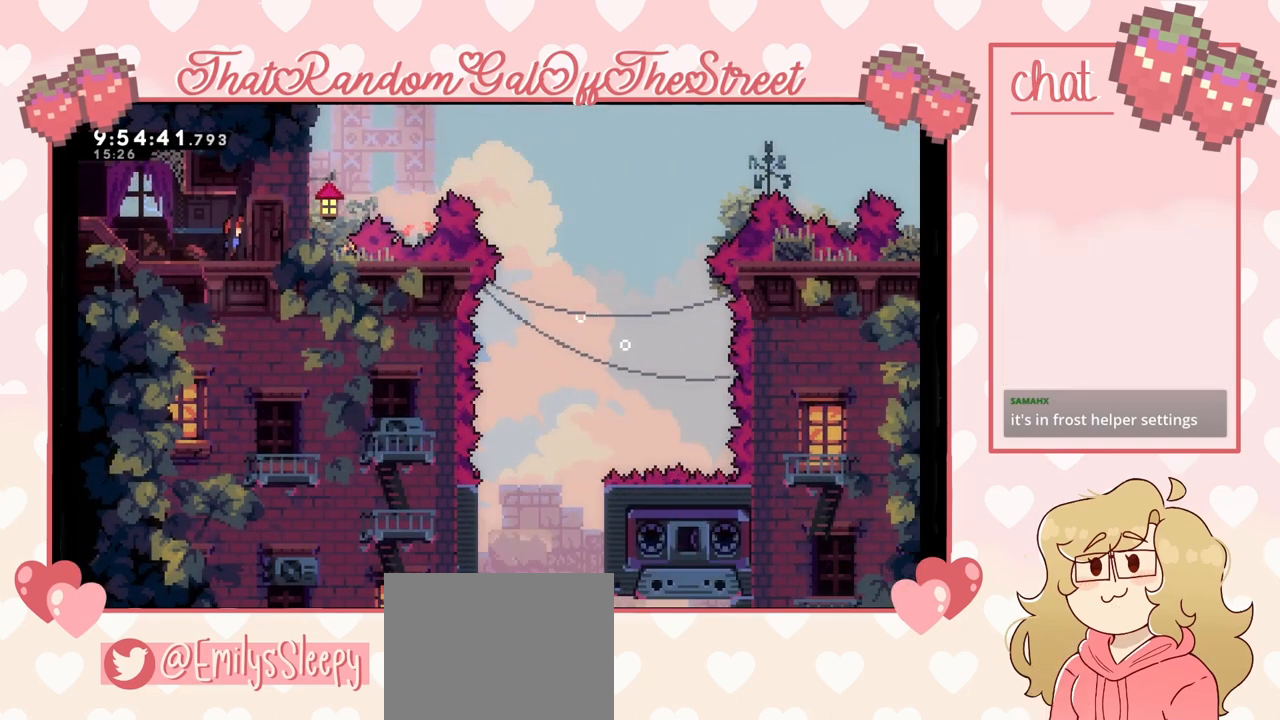
{"buttons": [], "left_stick": "center", "right_stick": "center", "events": []}
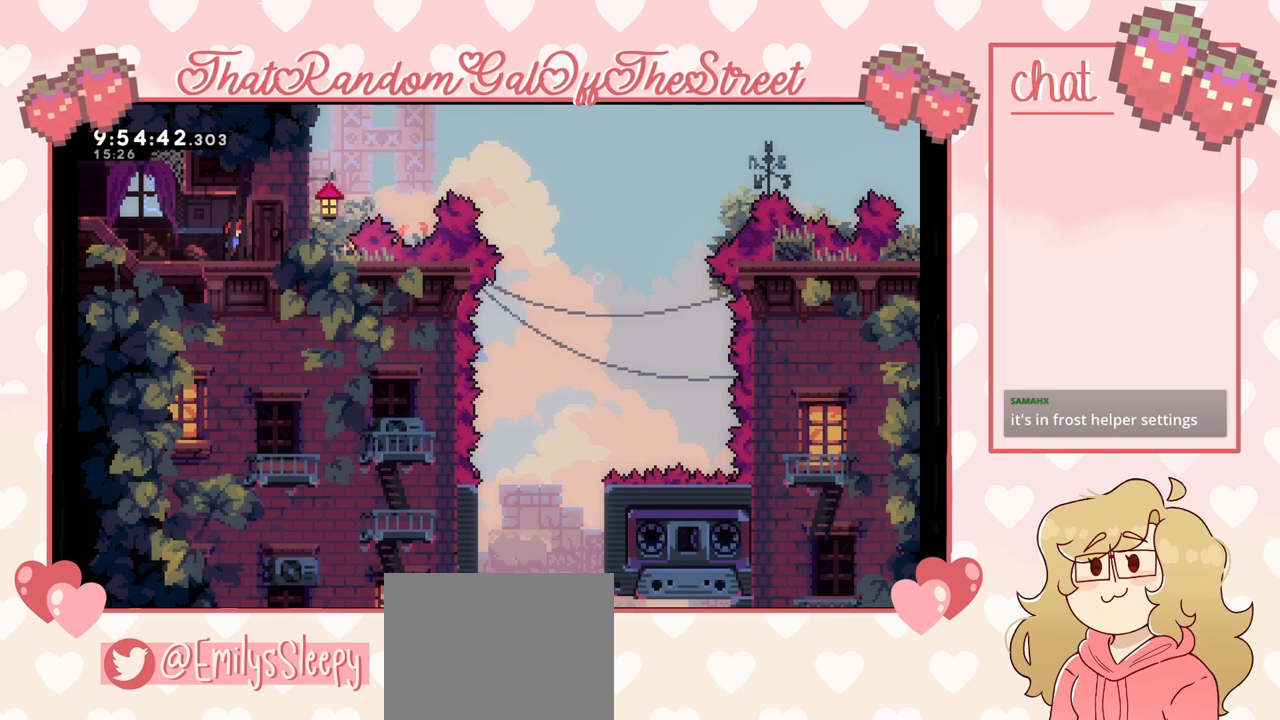
{"buttons": [], "left_stick": "center", "right_stick": "center", "events": []}
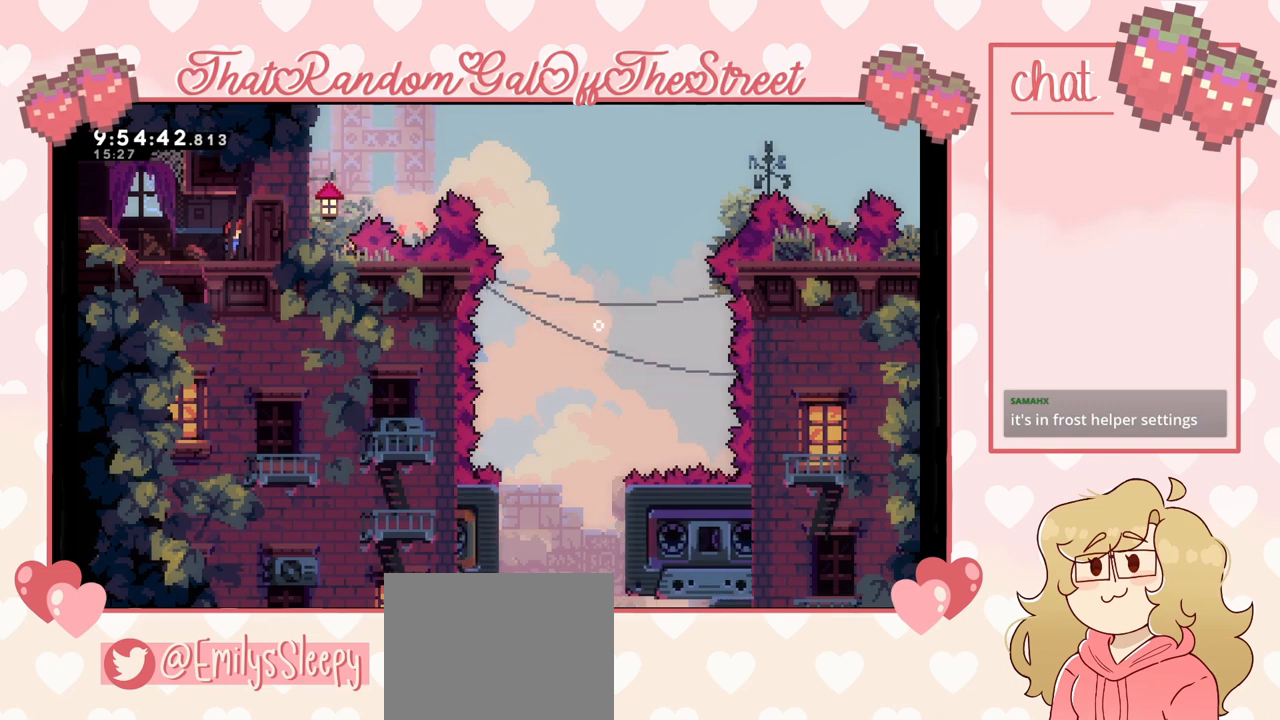
{"buttons": [], "left_stick": "center", "right_stick": "center", "events": []}
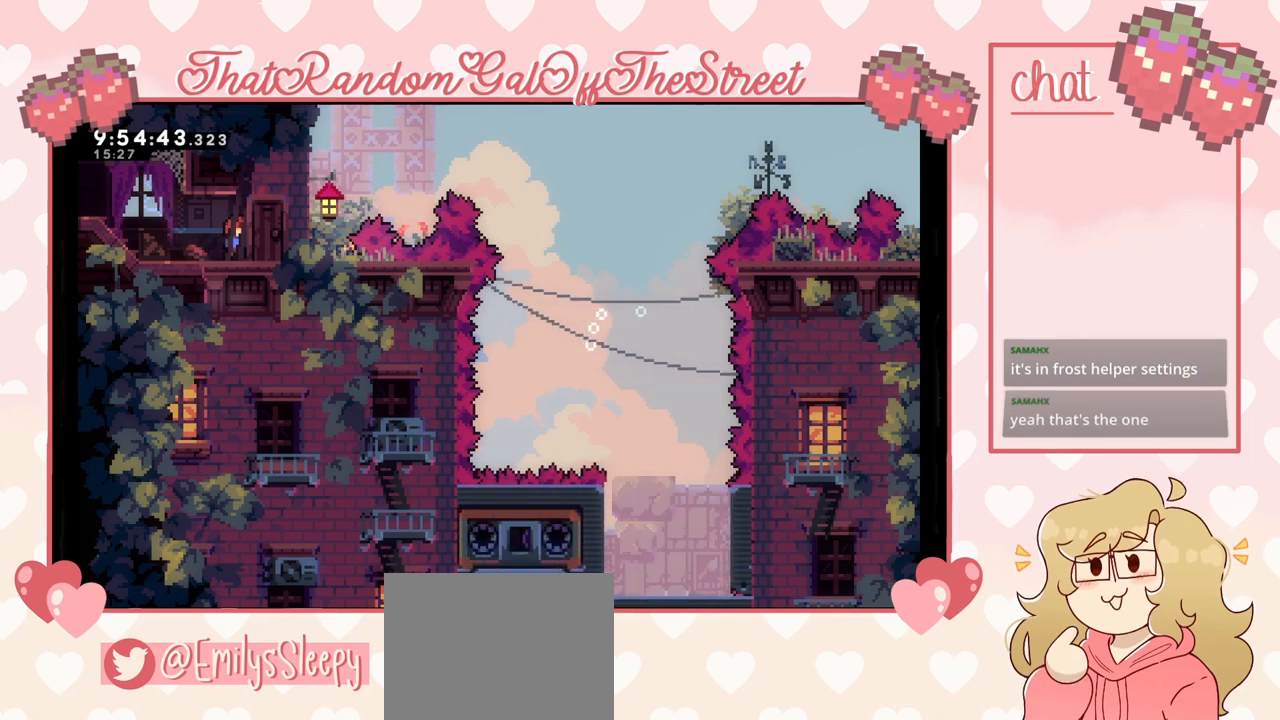
{"buttons": [], "left_stick": "center", "right_stick": "center", "events": []}
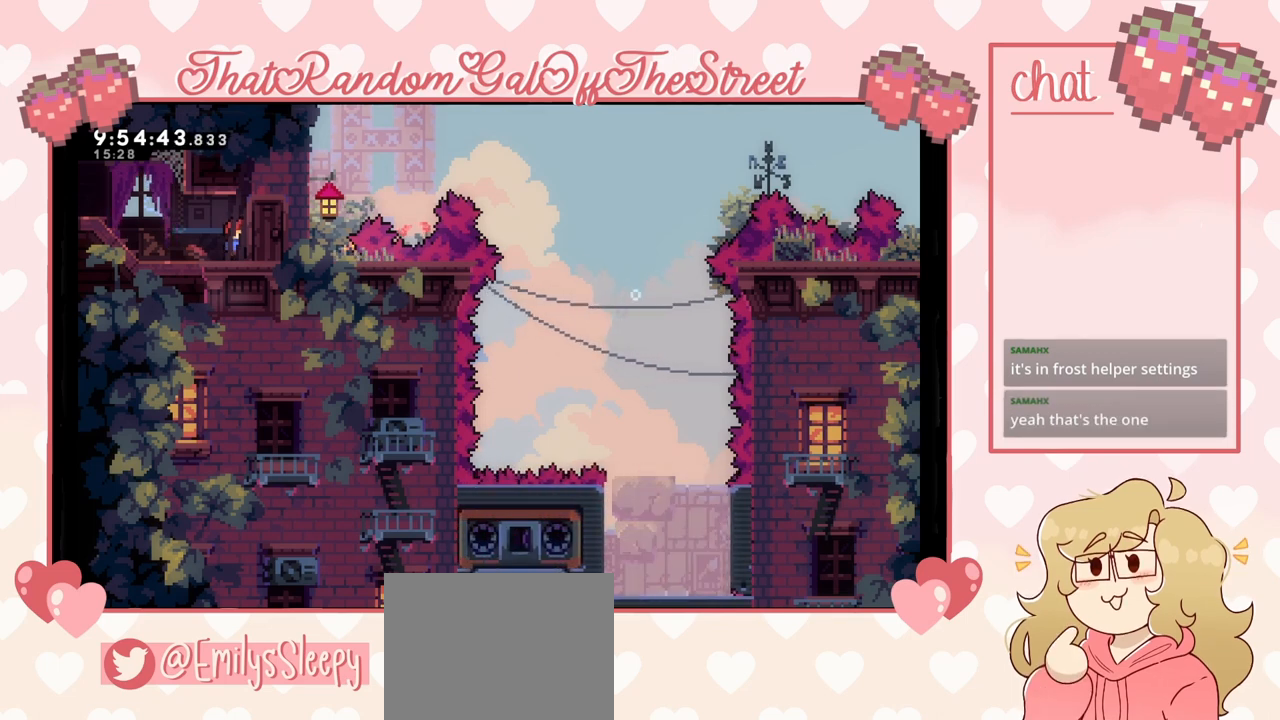
{"buttons": [], "left_stick": "center", "right_stick": "center", "events": []}
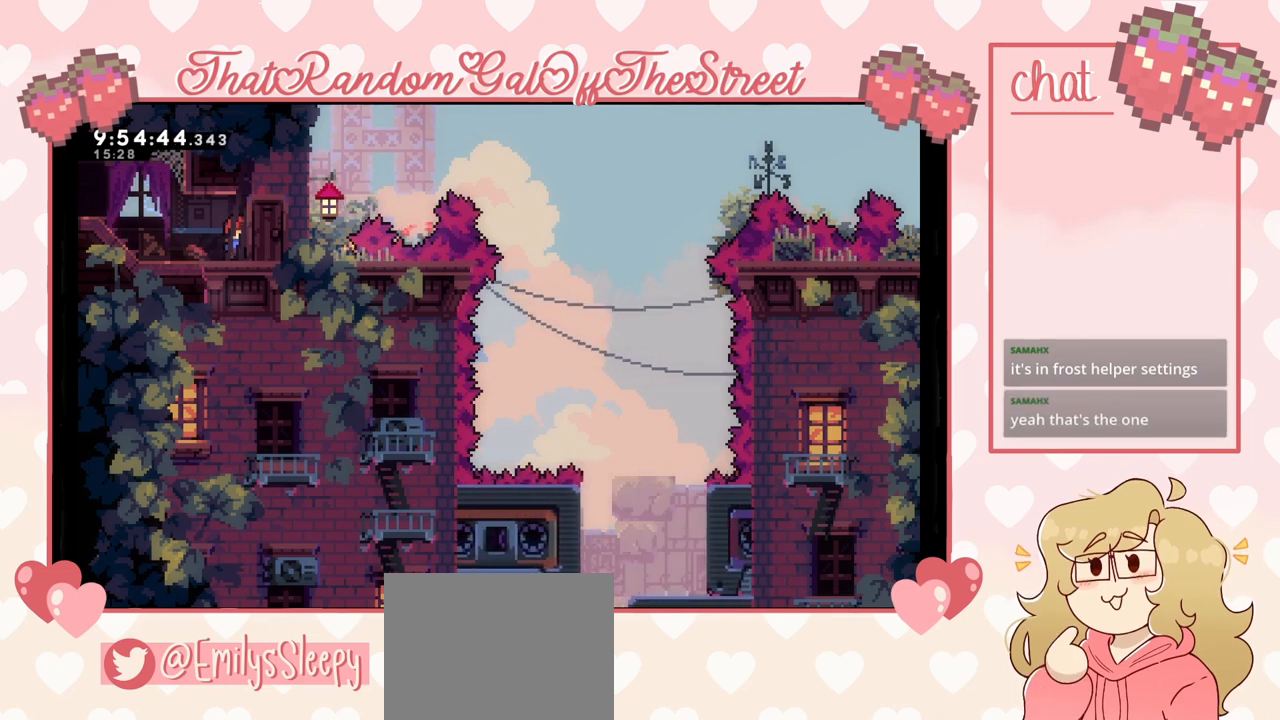
{"buttons": [], "left_stick": "center", "right_stick": "center", "events": []}
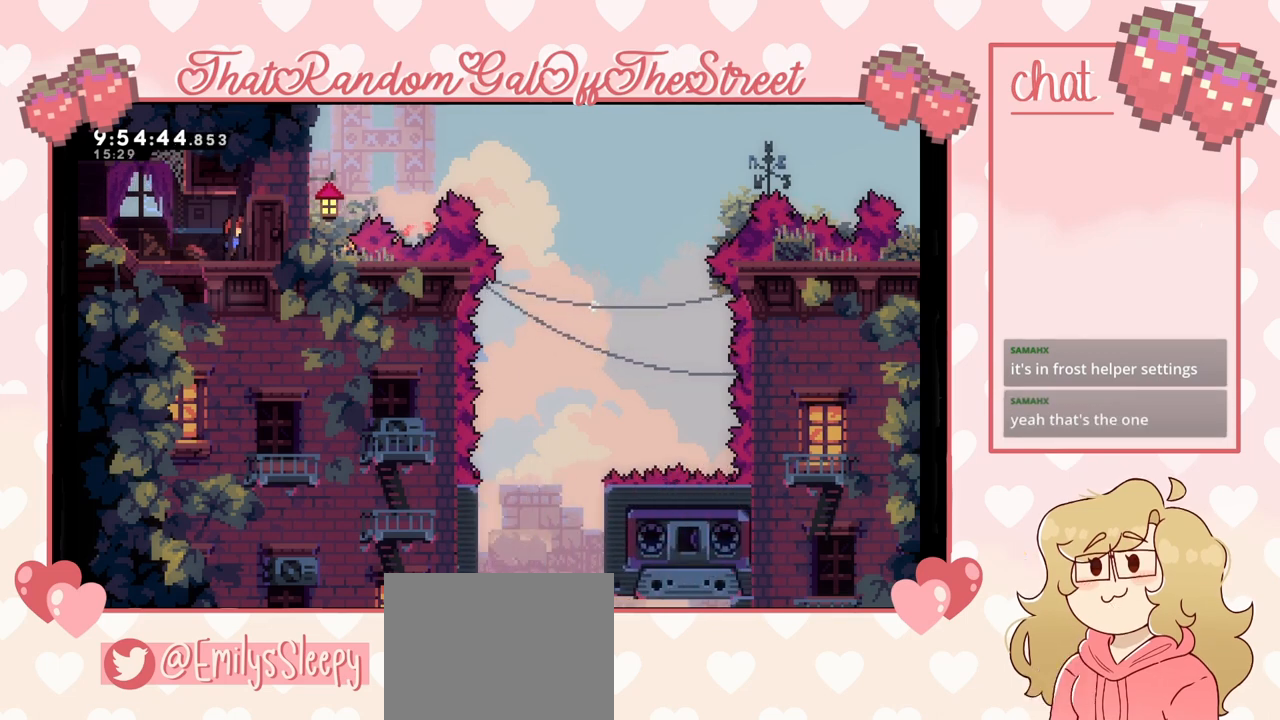
{"buttons": [], "left_stick": "center", "right_stick": "center", "events": []}
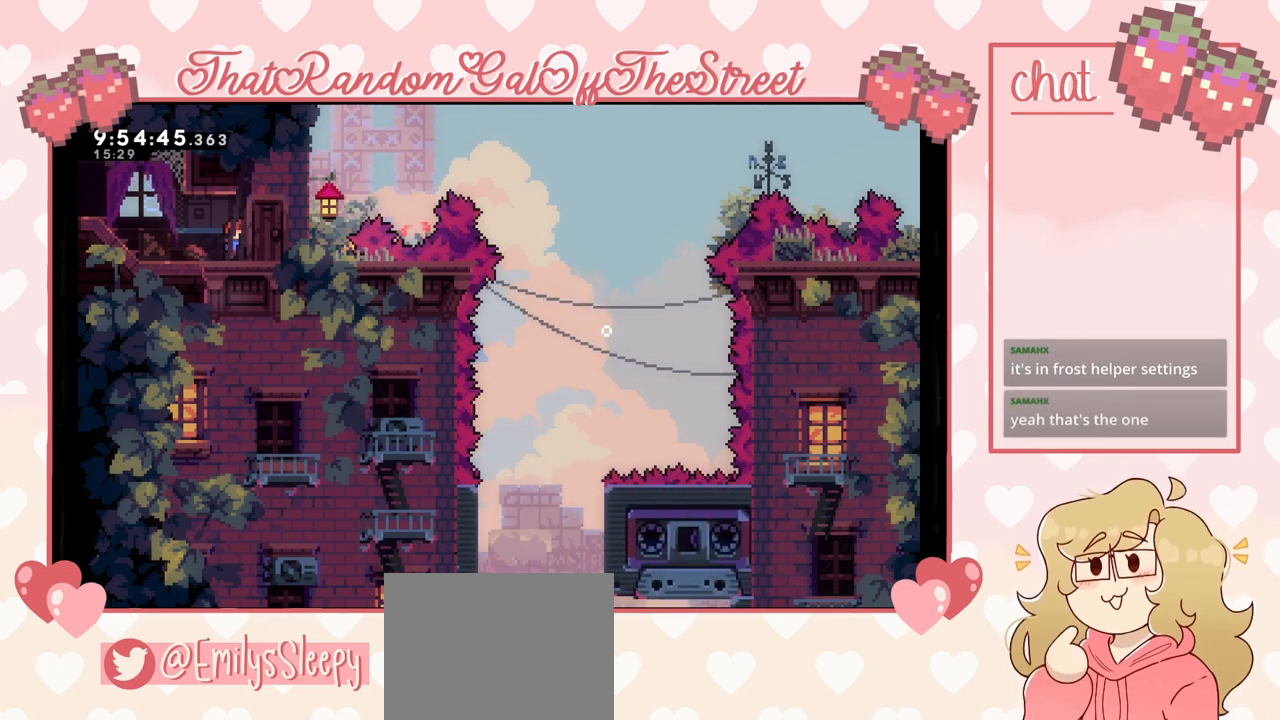
{"buttons": ["DPAD_DOWN"], "left_stick": "center", "right_stick": "center", "events": [[200, "DPAD_DOWN", "down"], [267, "DPAD_DOWN", "up"], [333, "DPAD_DOWN", "down"], [400, "DPAD_DOWN", "up"], [467, "DPAD_DOWN", "down"]]}
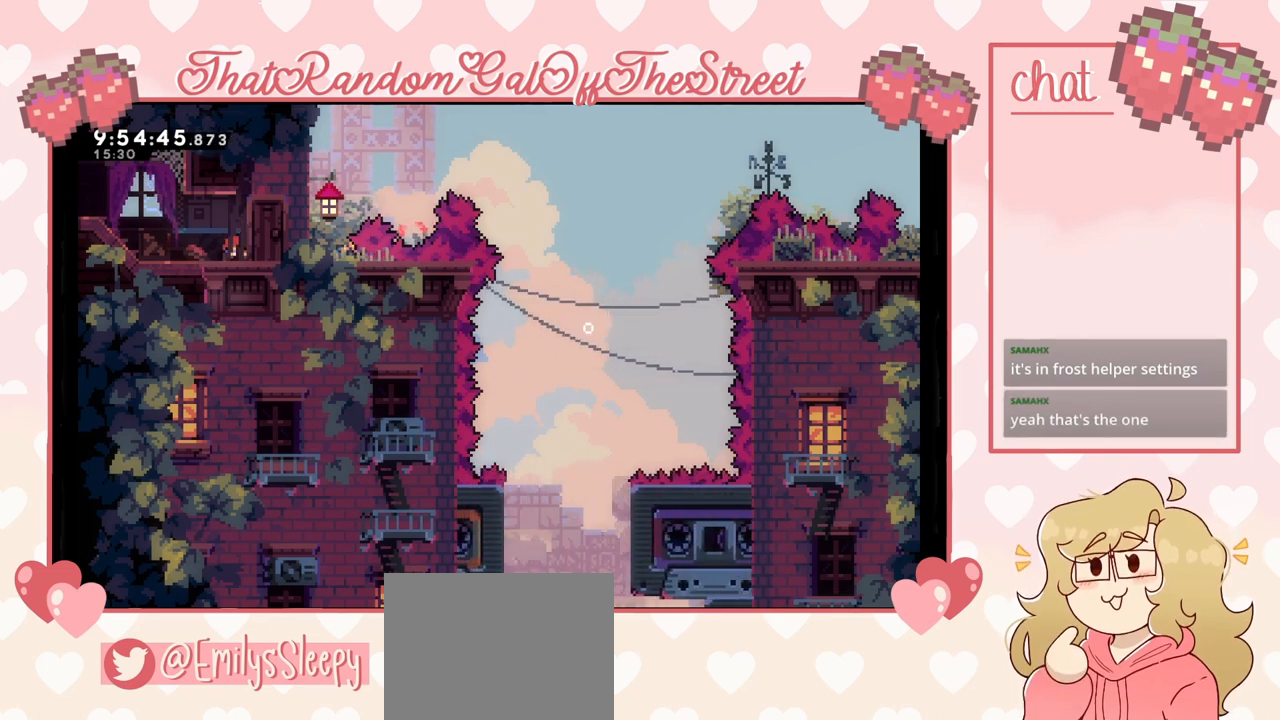
{"buttons": [], "left_stick": "center", "right_stick": "center", "events": [[33, "DPAD_DOWN", "up"], [133, "DPAD_DOWN", "down"], [167, "DPAD_DOWN", "up"], [267, "DPAD_DOWN", "down"], [333, "DPAD_DOWN", "up"]]}
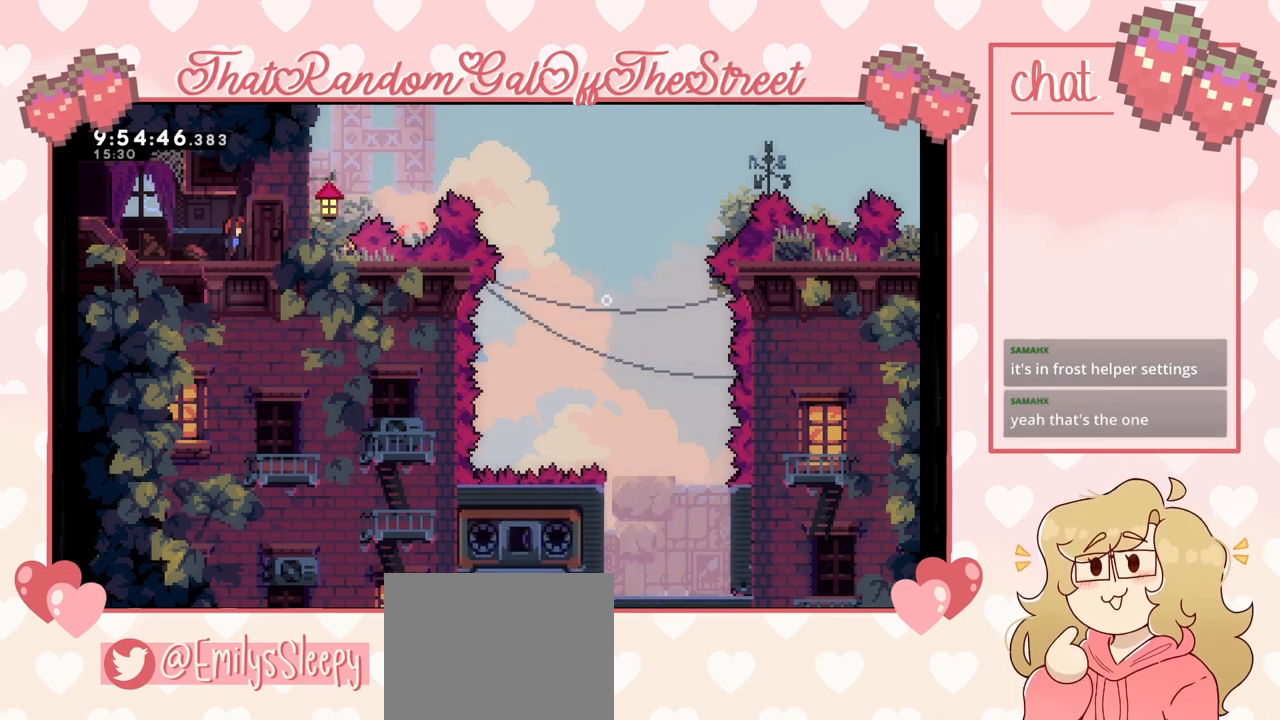
{"buttons": [], "left_stick": "center", "right_stick": "center", "events": []}
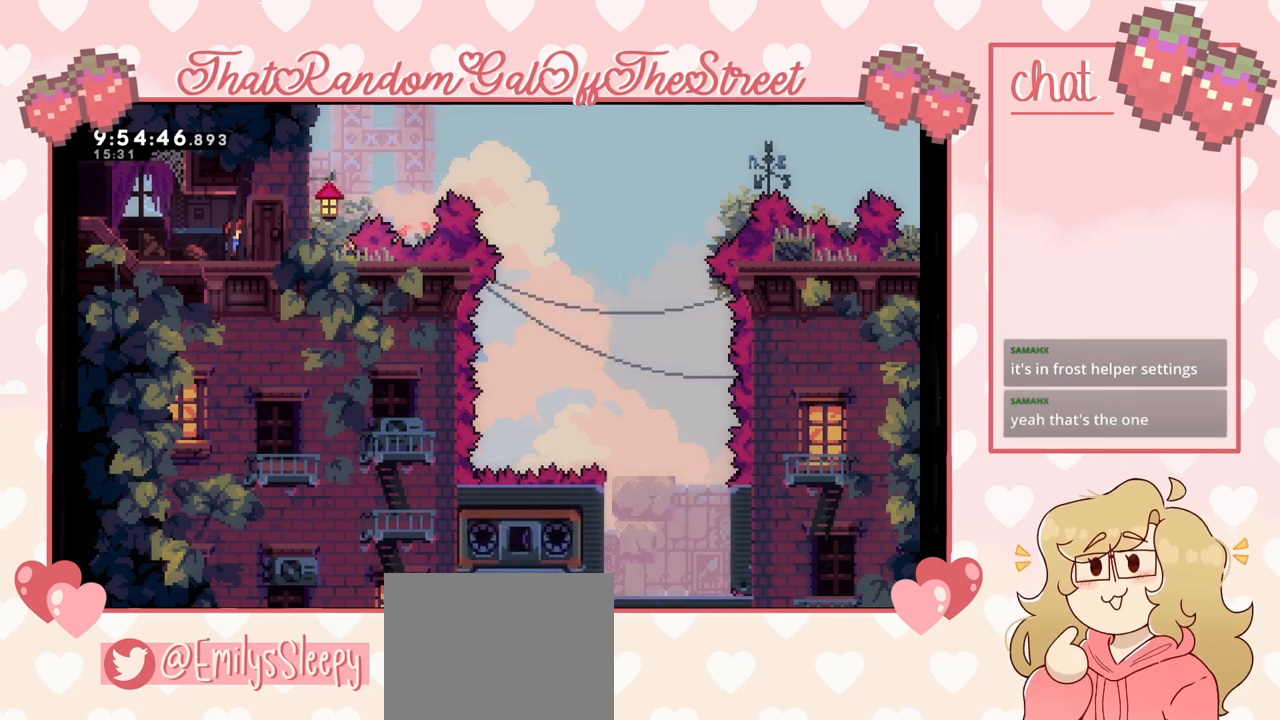
{"buttons": [], "left_stick": "center", "right_stick": "center", "events": [[300, "left_stick", "right"], [467, "left_stick", "center"]]}
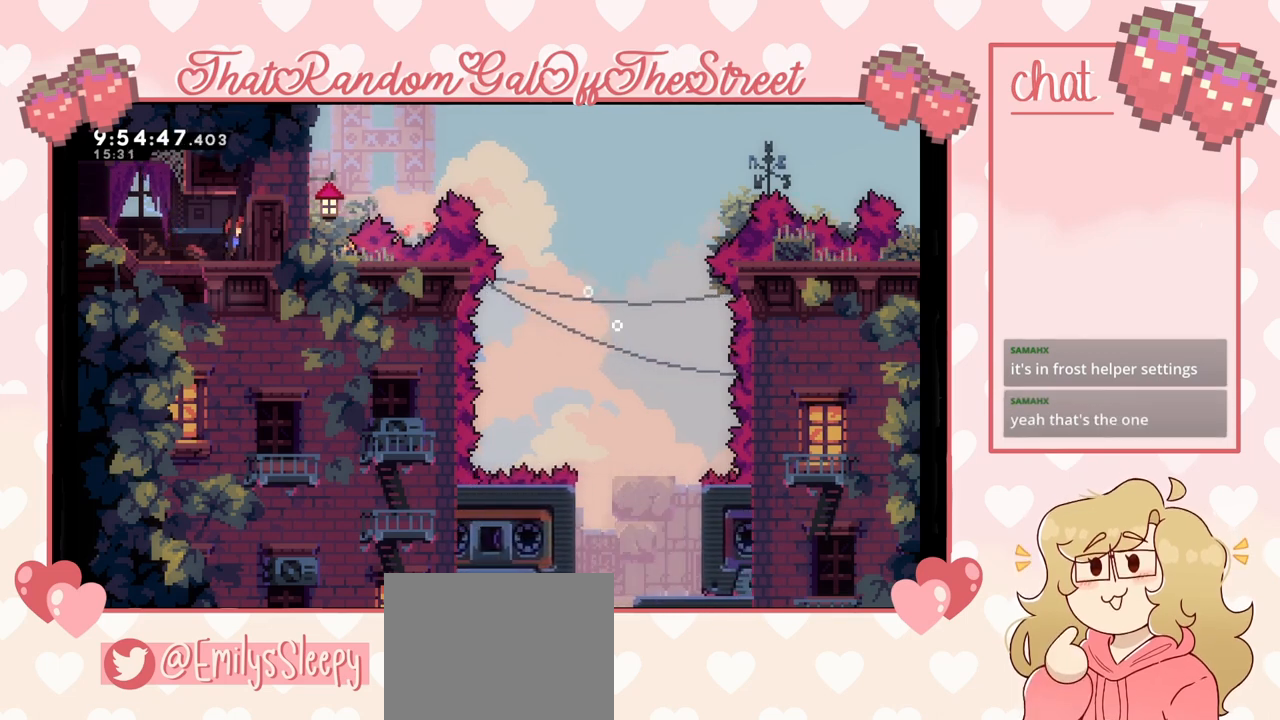
{"buttons": ["A"], "left_stick": "right", "right_stick": "center", "events": [[267, "left_stick", "right"], [467, "A", "down"]]}
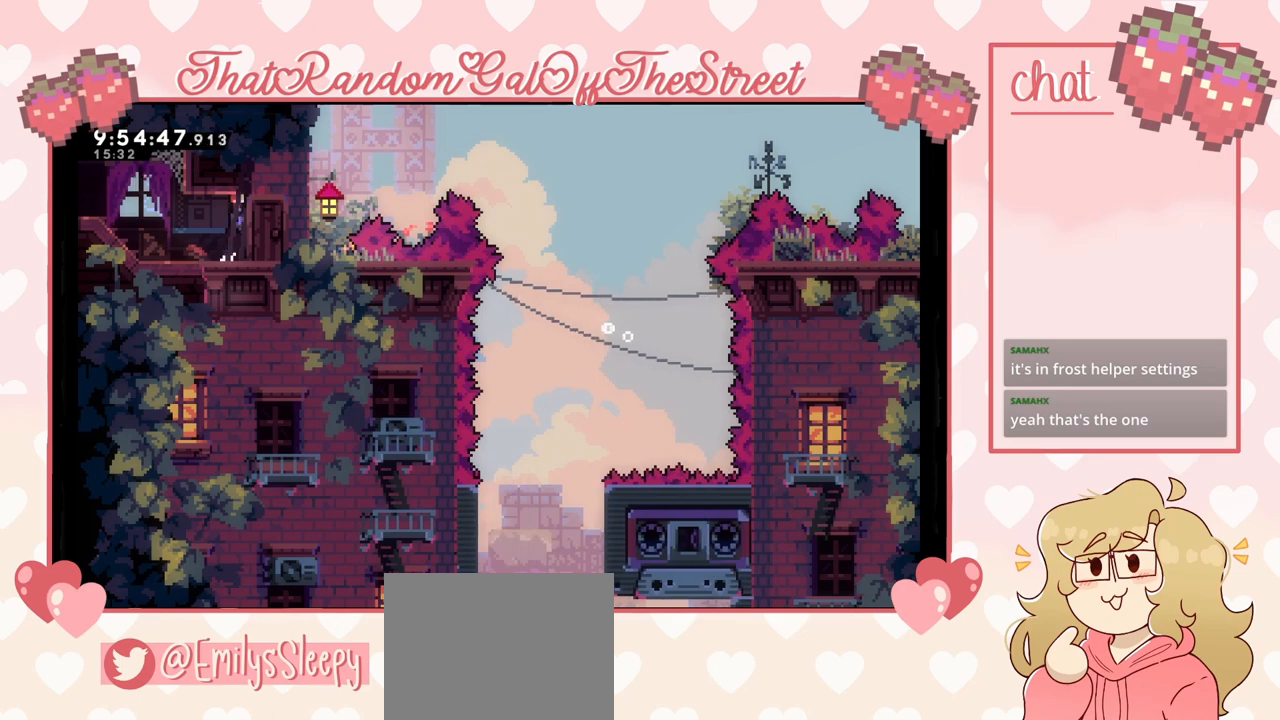
{"buttons": [], "left_stick": "left", "right_stick": "center", "events": [[200, "A", "up"], [367, "left_stick", "left"]]}
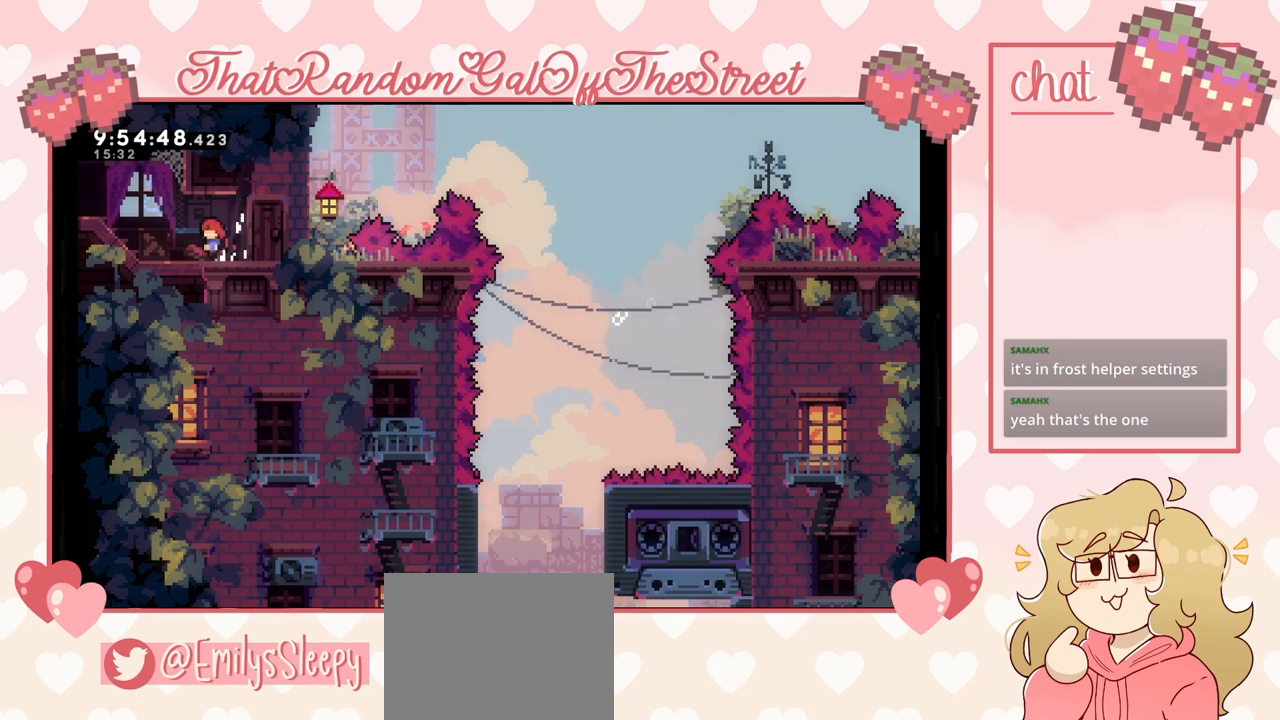
{"buttons": ["A"], "left_stick": "left", "right_stick": "center", "events": [[267, "A", "down"]]}
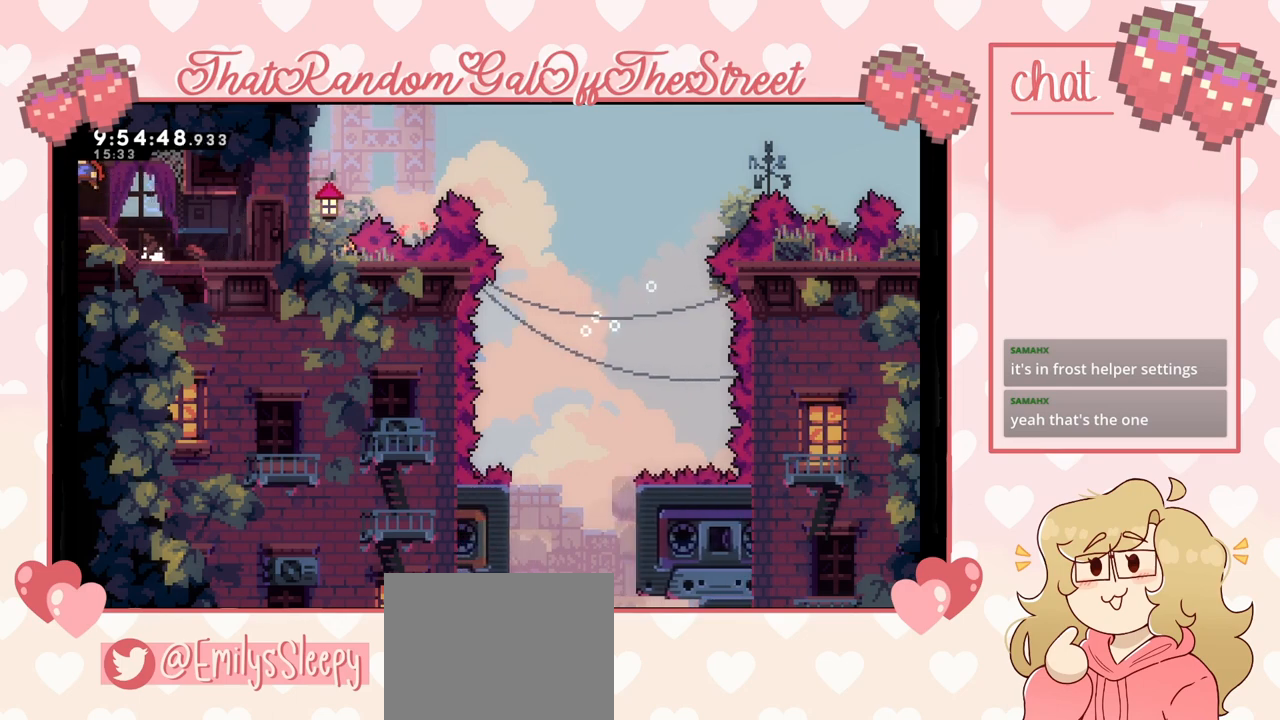
{"buttons": [], "left_stick": "left", "right_stick": "center", "events": [[67, "A", "up"]]}
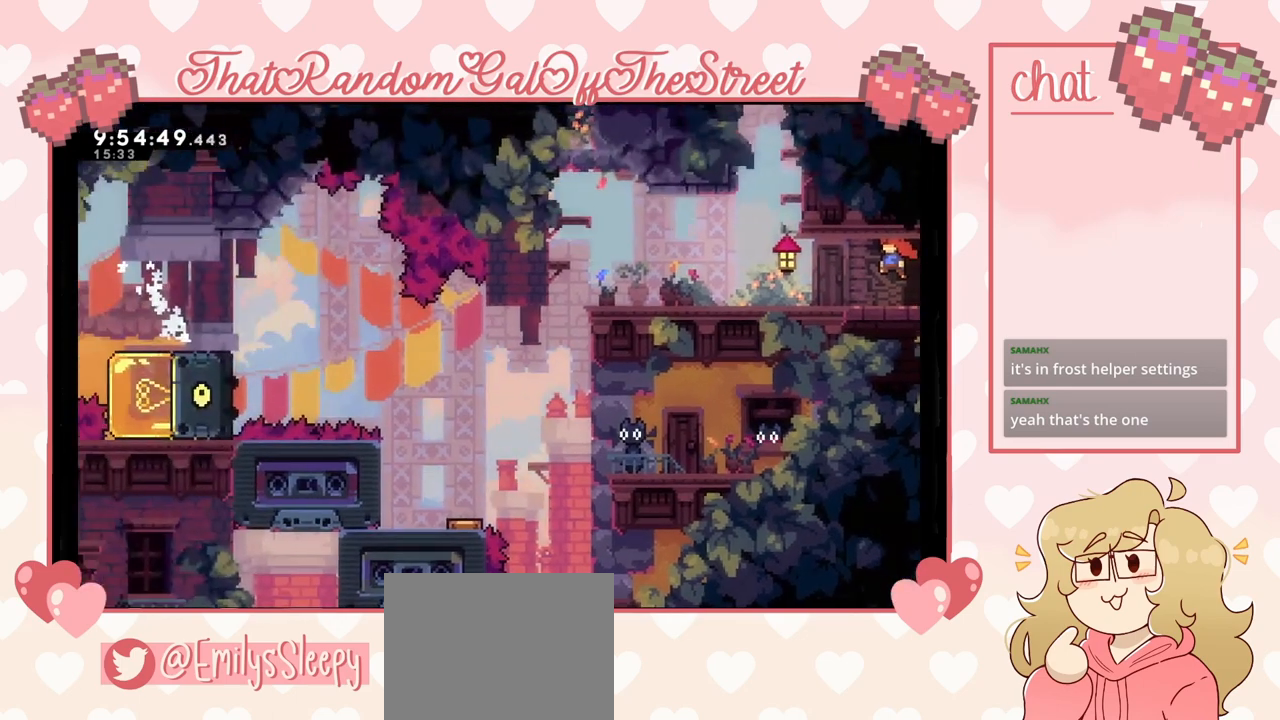
{"buttons": [], "left_stick": "left", "right_stick": "center", "events": []}
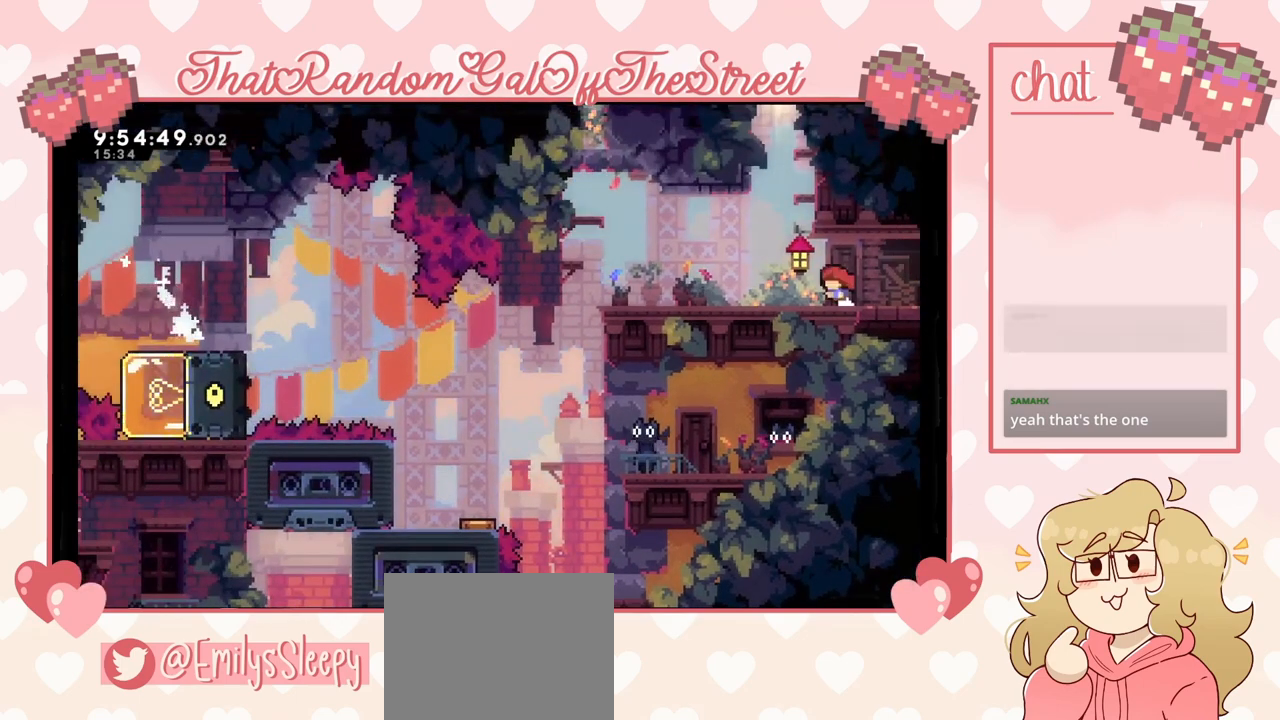
{"buttons": ["X"], "left_stick": "up", "right_stick": "center", "events": [[67, "A", "down"], [167, "left_stick", "up"], [200, "A", "up"], [233, "X", "down"]]}
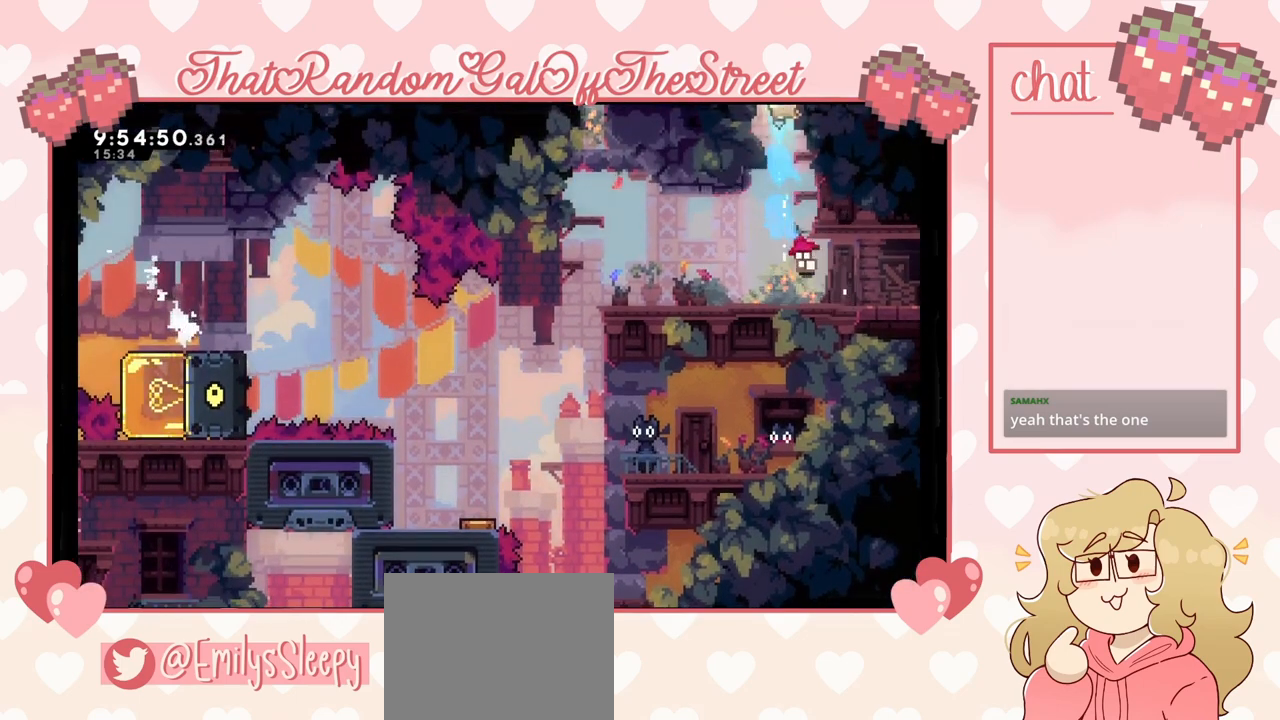
{"buttons": [], "left_stick": "down", "right_stick": "center", "events": [[100, "X", "up"], [167, "left_stick", "center"], [500, "left_stick", "down"]]}
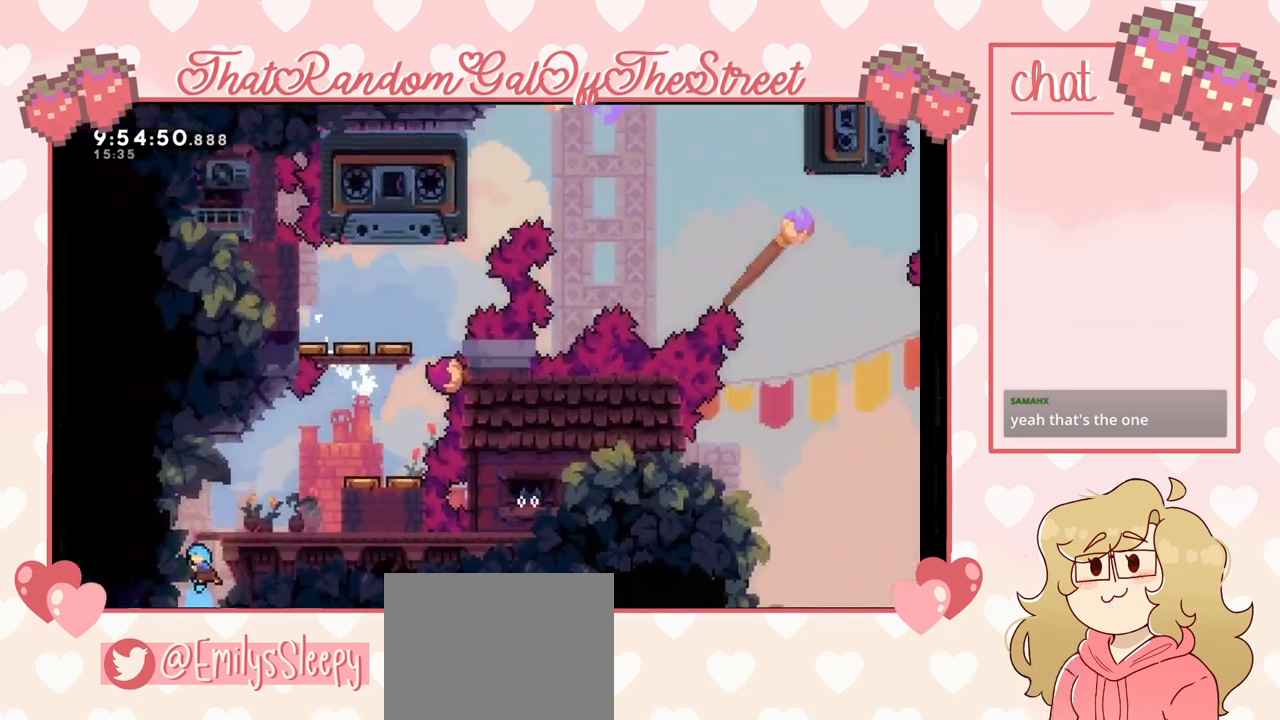
{"buttons": [], "left_stick": "down", "right_stick": "center", "events": [[200, "X", "down"], [333, "X", "up"], [400, "X", "down"], [500, "X", "up"]]}
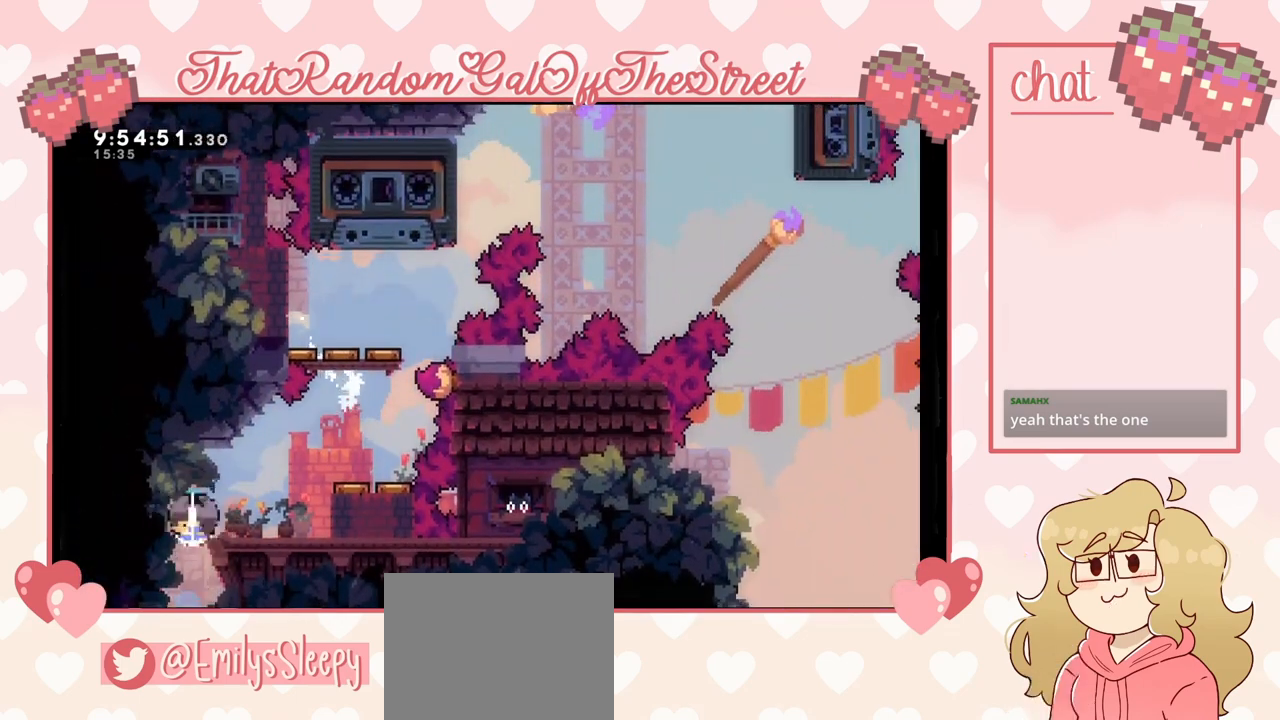
{"buttons": [], "left_stick": "left", "right_stick": "center", "events": [[33, "X", "down"], [133, "X", "up"], [200, "X", "down"], [267, "X", "up"], [300, "left_stick", "left"]]}
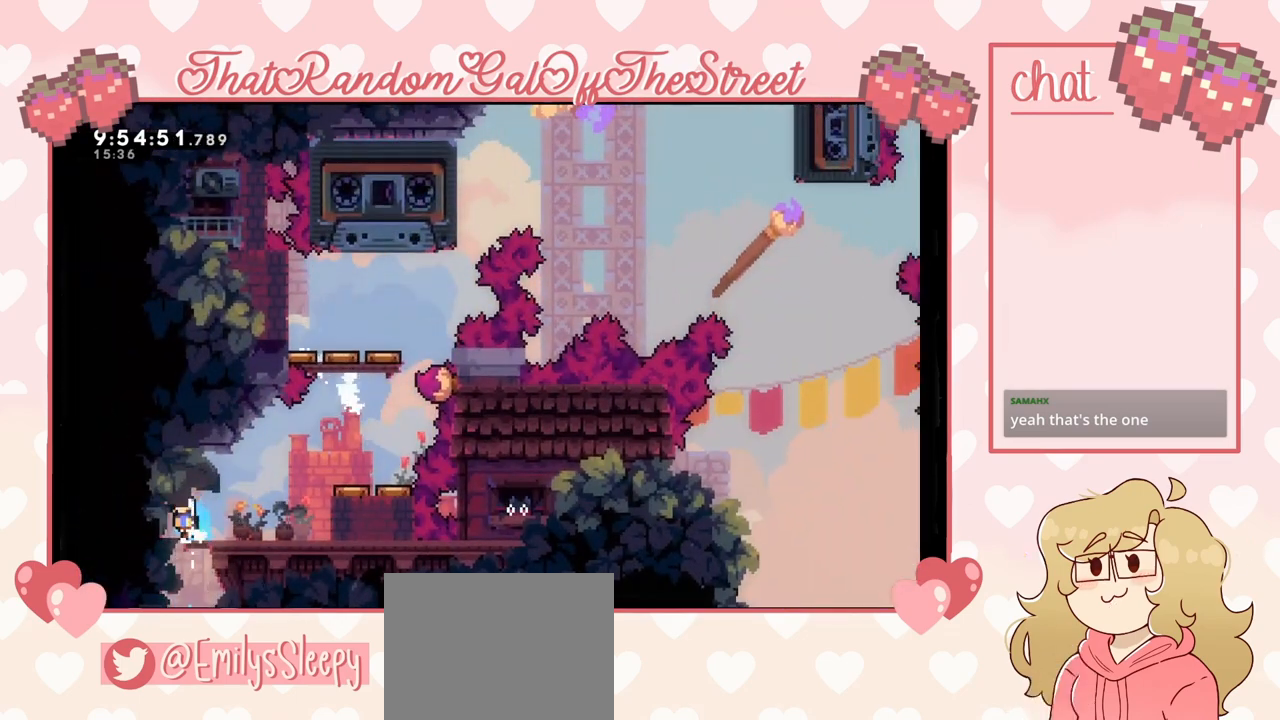
{"buttons": [], "left_stick": "down", "right_stick": "center", "events": [[233, "left_stick", "down-left"], [333, "left_stick", "down"]]}
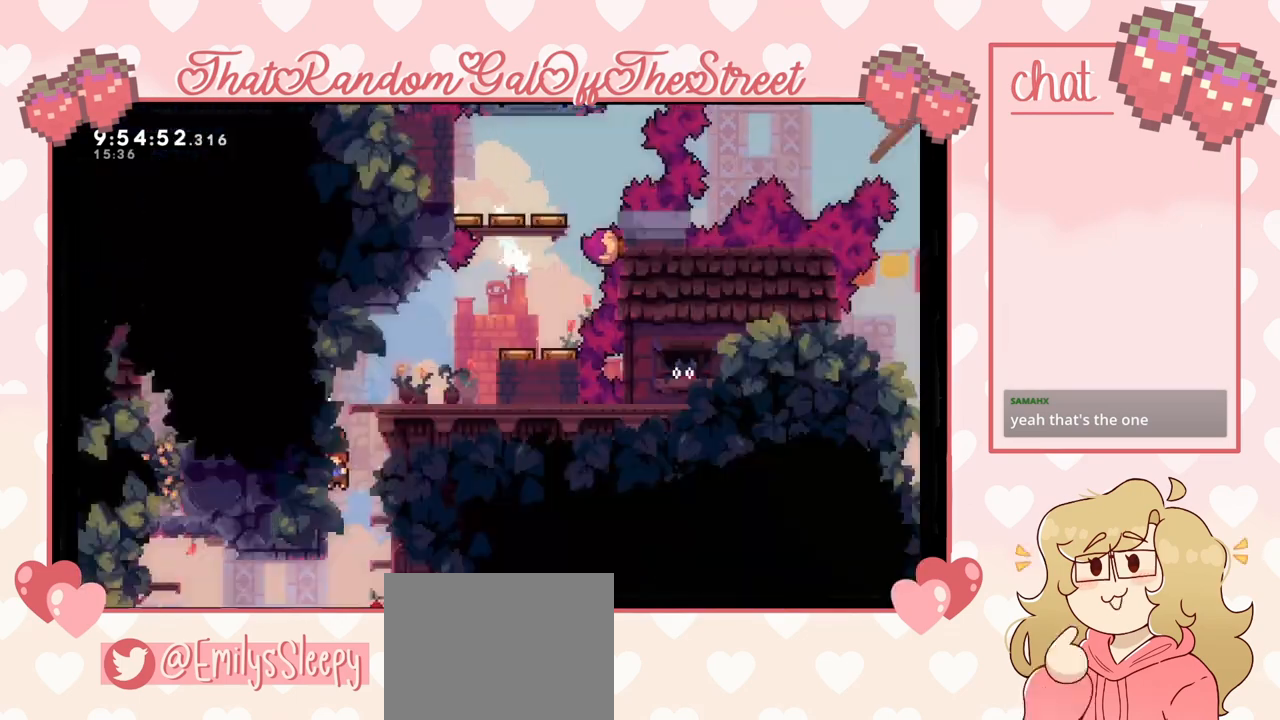
{"buttons": [], "left_stick": "down", "right_stick": "center", "events": []}
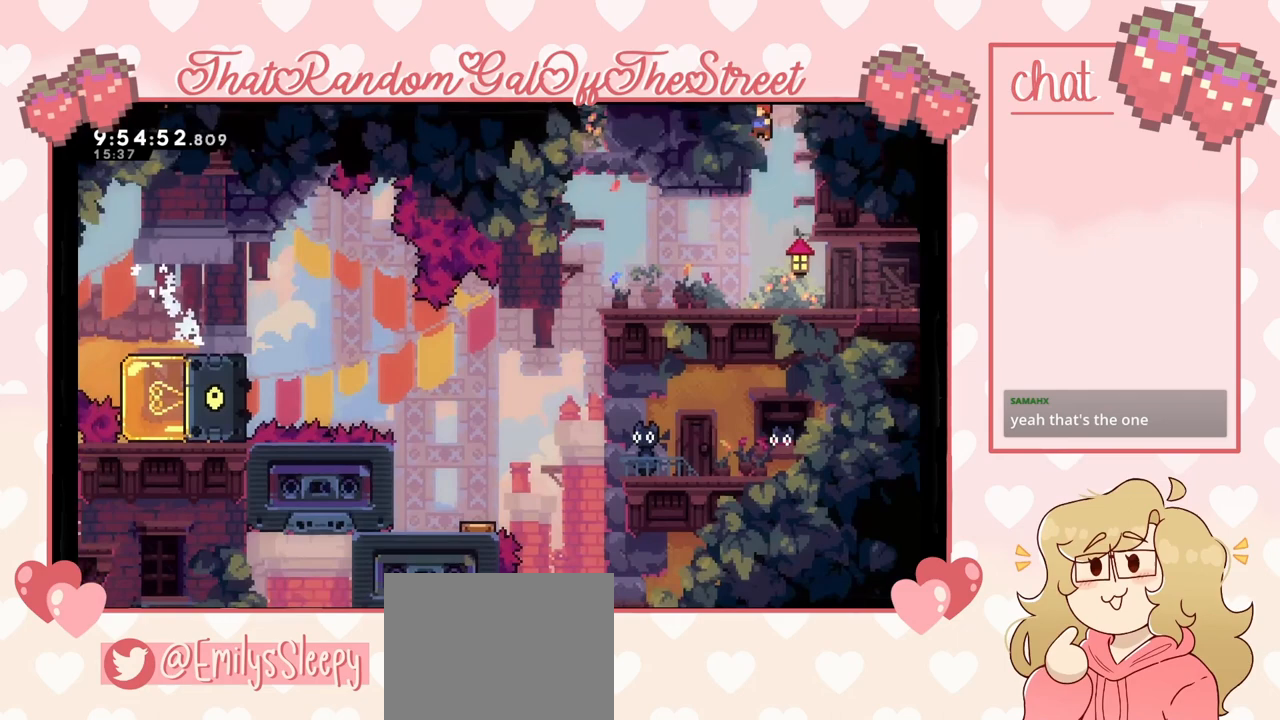
{"buttons": [], "left_stick": "down-left", "right_stick": "center", "events": [[467, "left_stick", "down-left"]]}
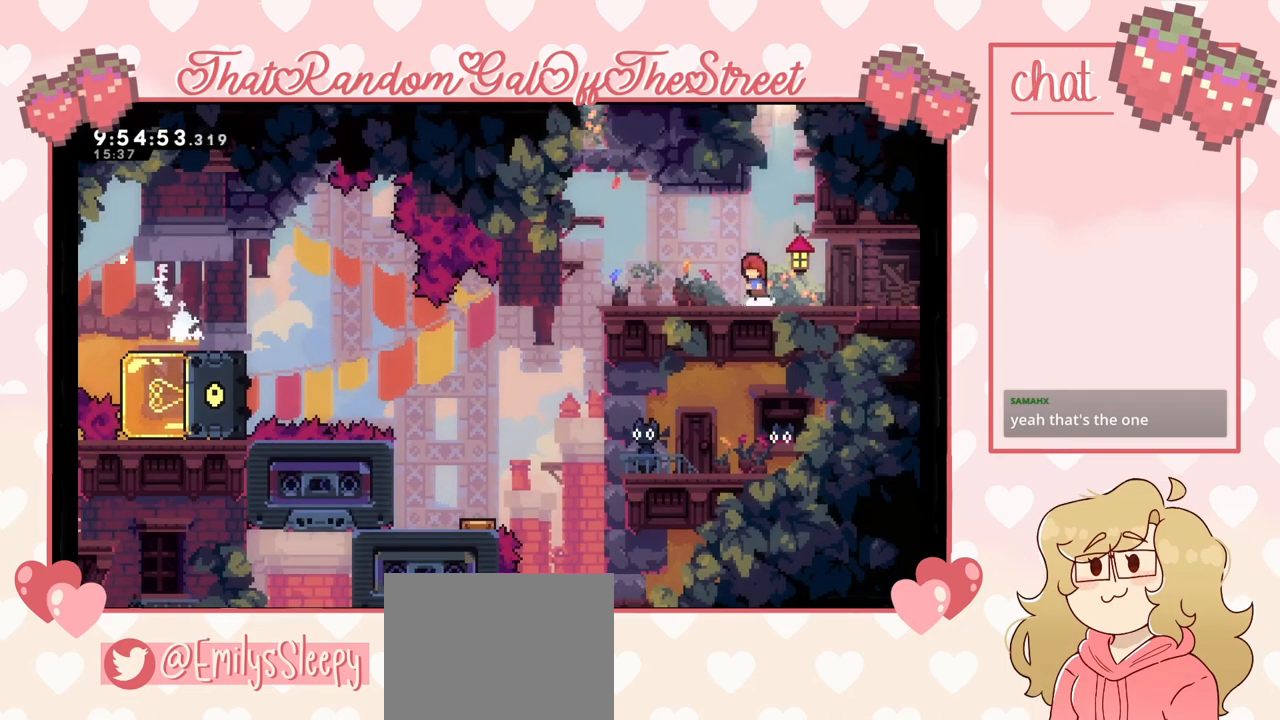
{"buttons": [], "left_stick": "left", "right_stick": "center", "events": [[33, "left_stick", "left"]]}
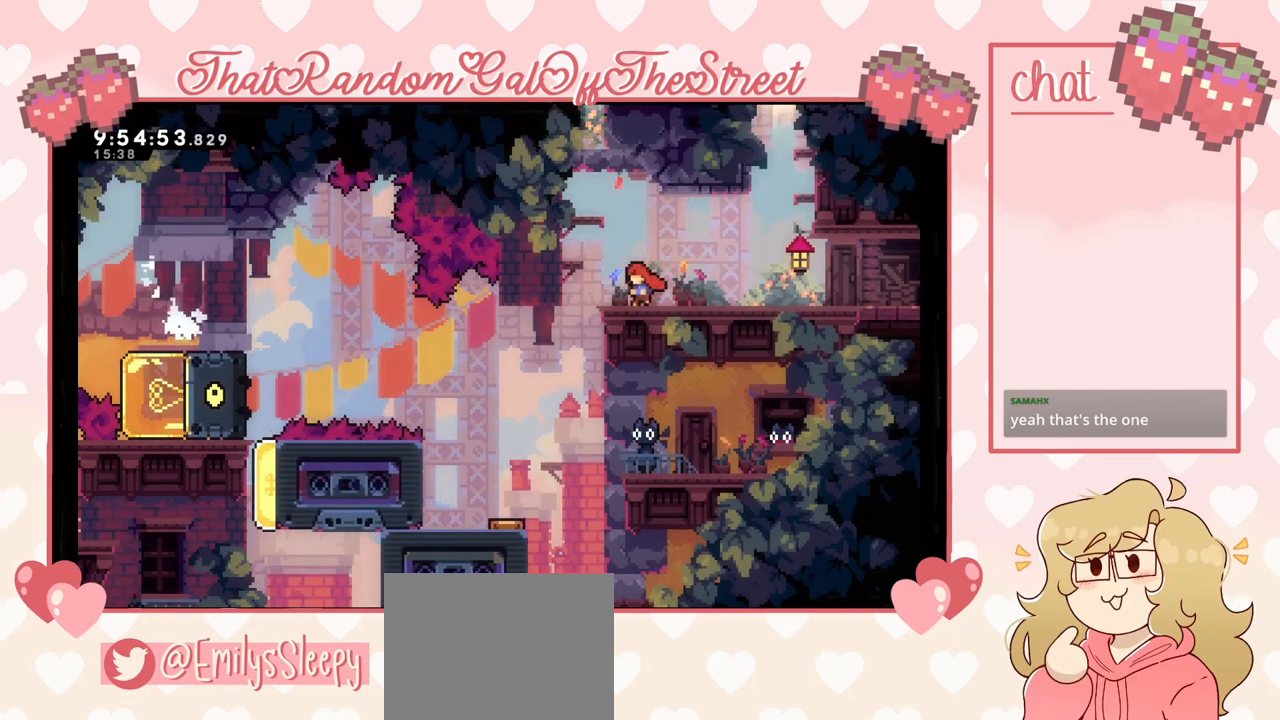
{"buttons": ["L2"], "left_stick": "left", "right_stick": "center", "events": [[467, "L2", "down"]]}
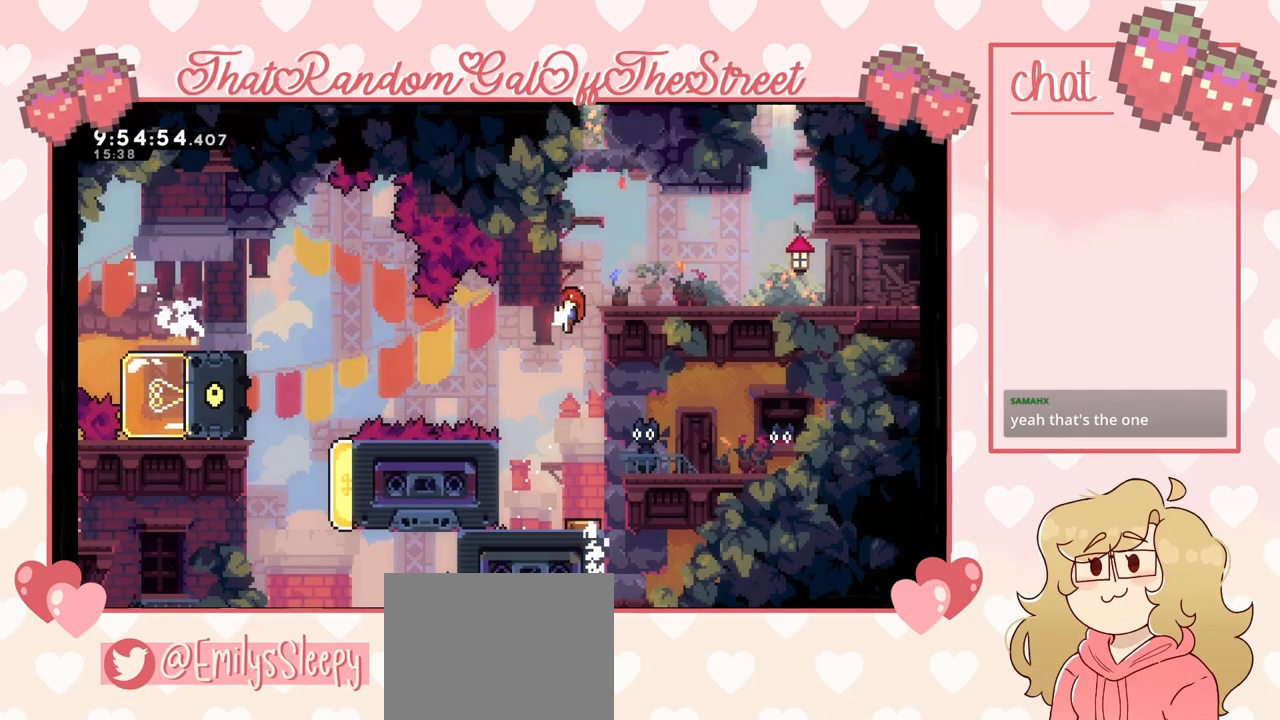
{"buttons": ["L2"], "left_stick": "center", "right_stick": "center", "events": [[367, "left_stick", "center"]]}
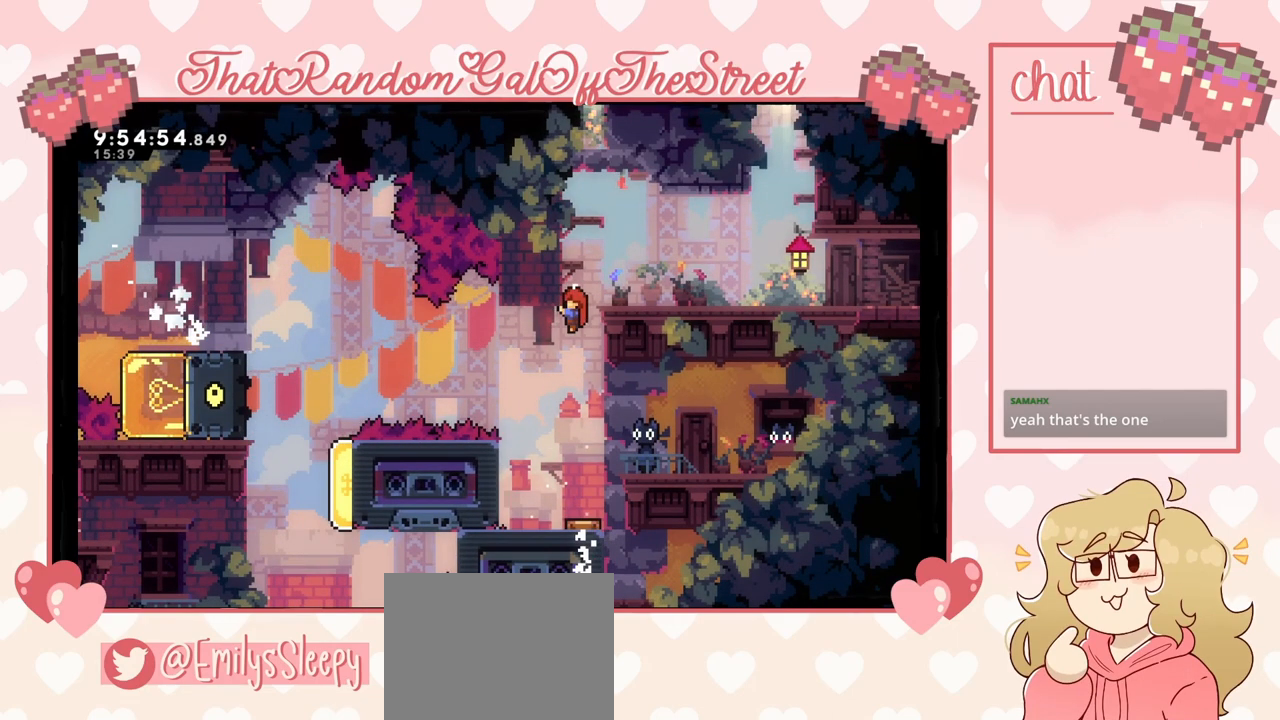
{"buttons": ["L2"], "left_stick": "center", "right_stick": "center", "events": []}